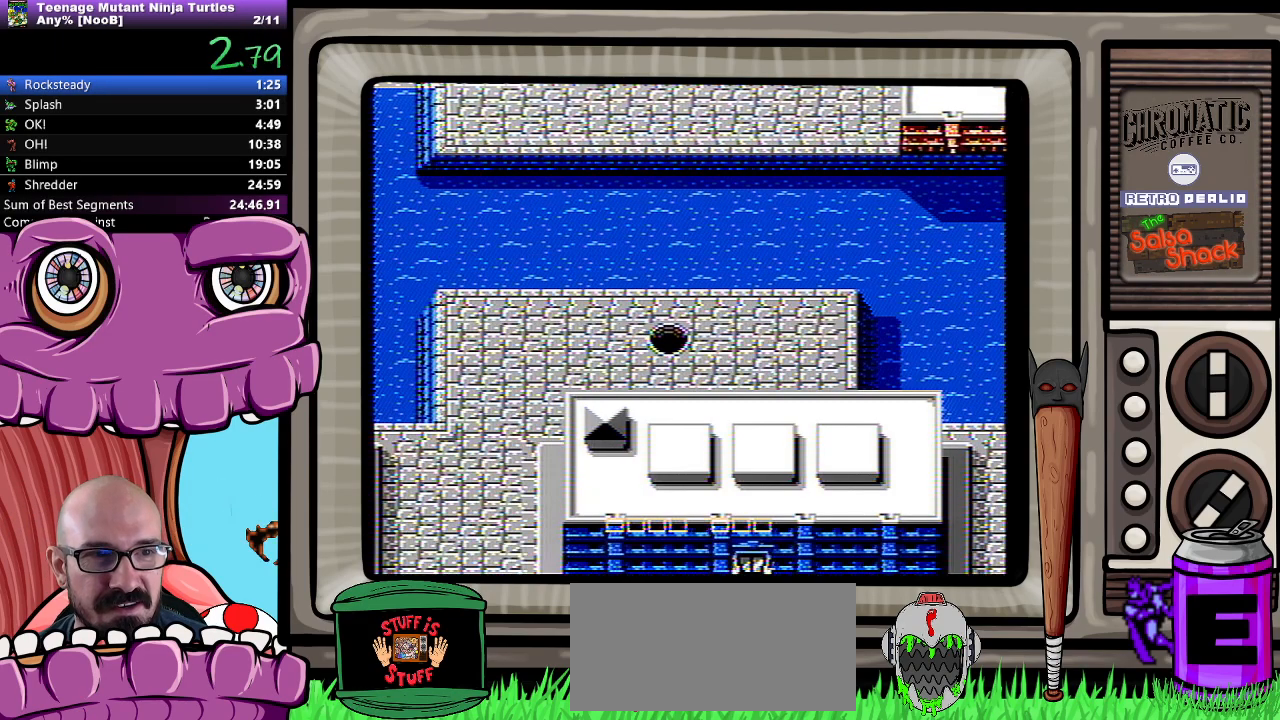
Gameplay with a controller (Nintendo layout); each line is a JSON object with the inputs held at the frame after it. "events" lists button and stick changes between this image and that frame as [ms after this image, input, new state], when the widget could be followed in between. Not read: L3 R3.
{"buttons": [], "events": [[200, "DPAD_DOWN", "up"], [333, "DPAD_LEFT", "down"], [500, "DPAD_LEFT", "up"]]}
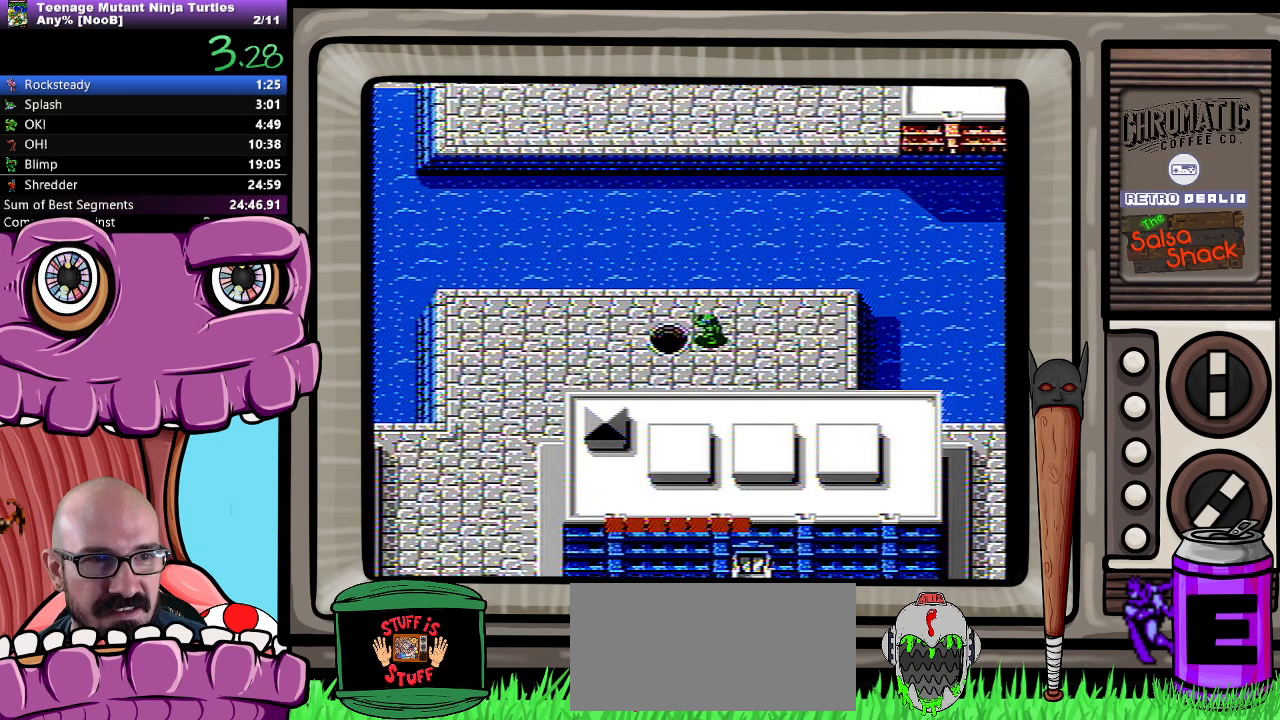
{"buttons": ["DPAD_LEFT"], "events": [[50, "DPAD_DOWN", "down"], [283, "DPAD_DOWN", "up"], [333, "DPAD_LEFT", "down"]]}
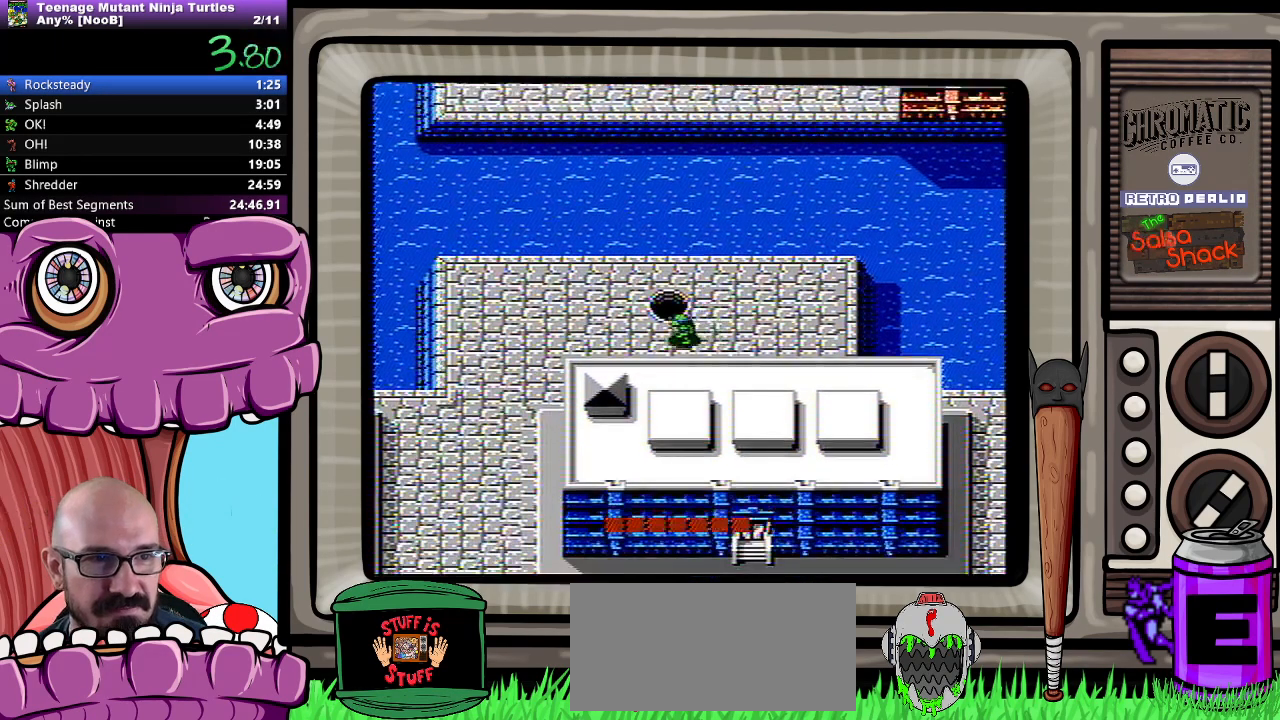
{"buttons": ["DPAD_LEFT"], "events": []}
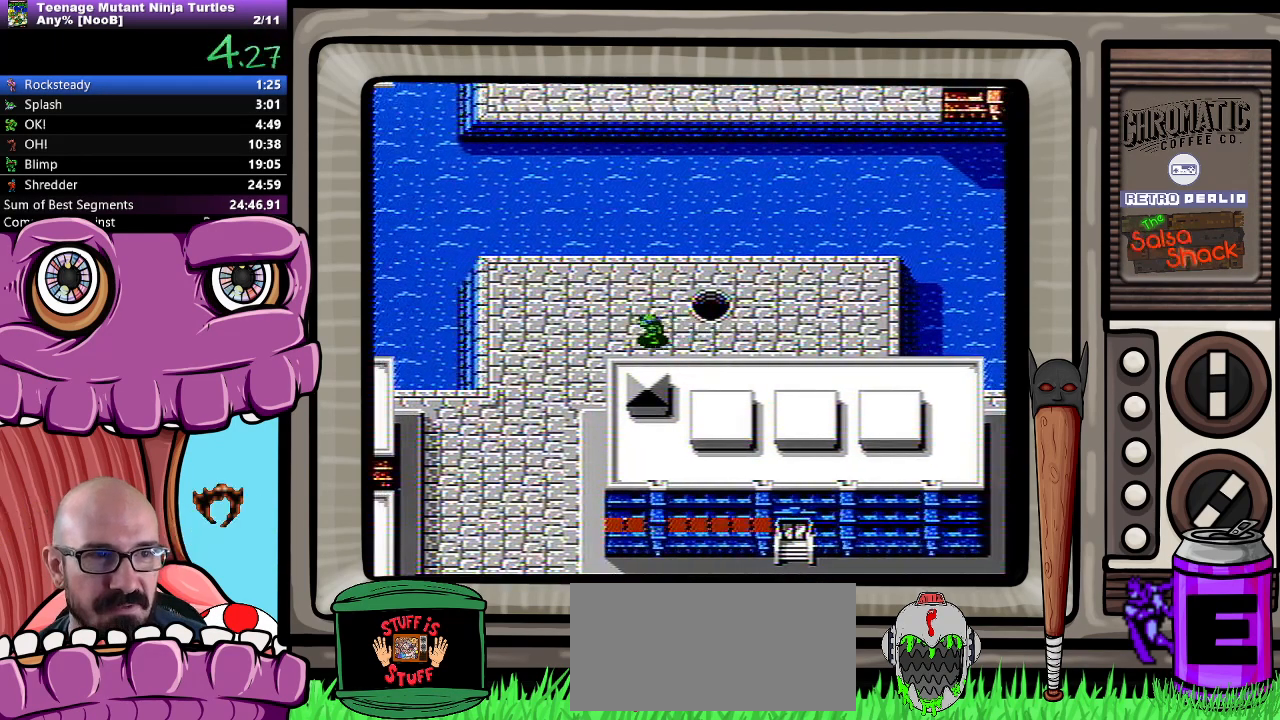
{"buttons": ["DPAD_LEFT"], "events": []}
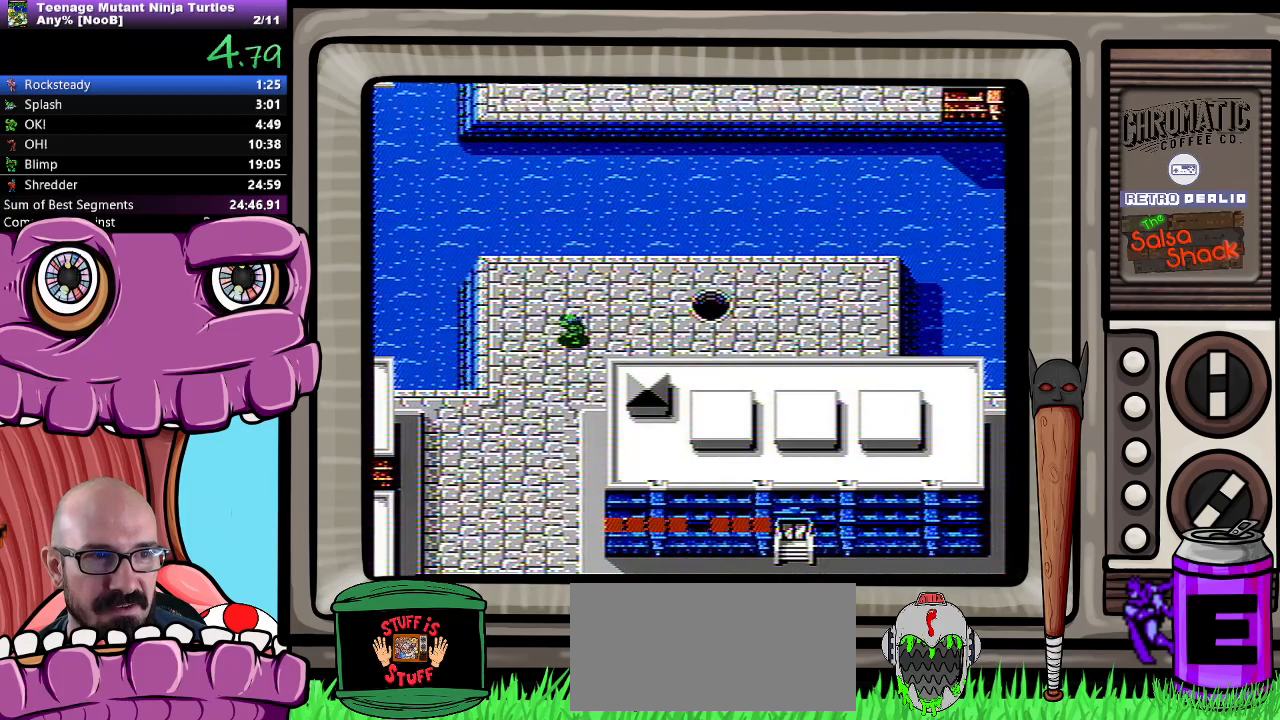
{"buttons": ["DPAD_DOWN"], "events": [[317, "DPAD_DOWN", "down"], [367, "DPAD_LEFT", "up"]]}
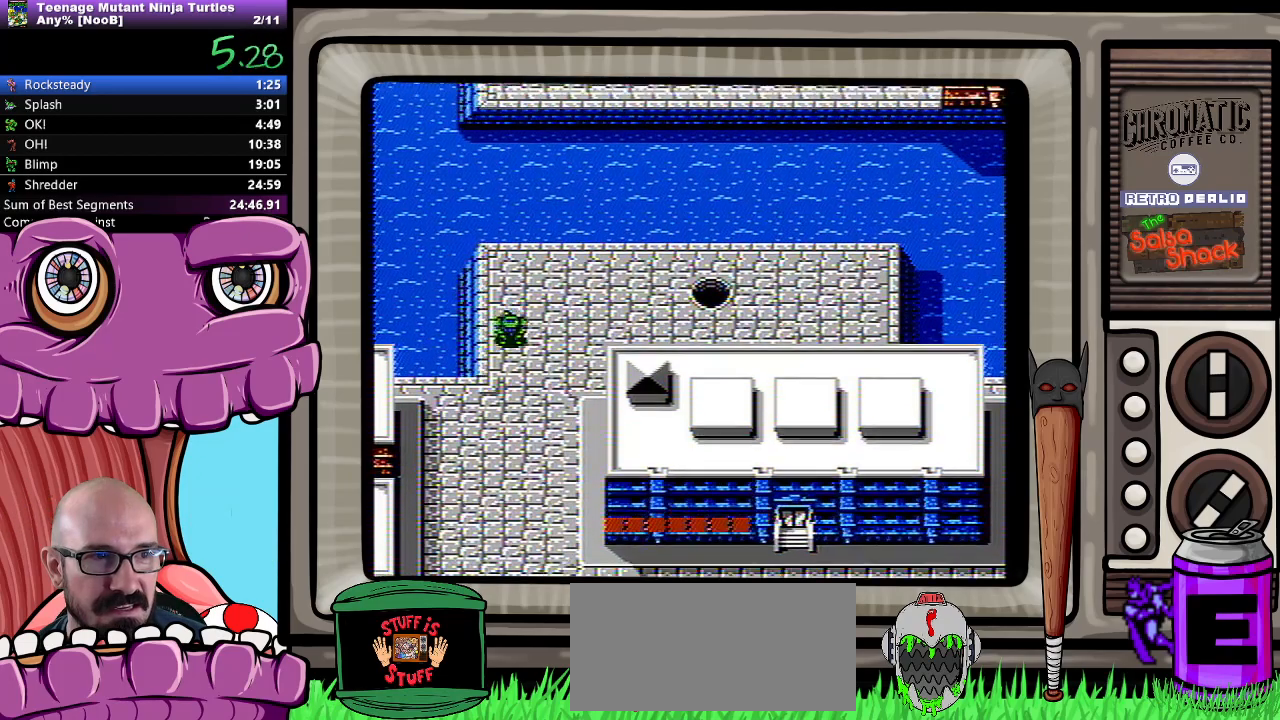
{"buttons": ["DPAD_DOWN"], "events": []}
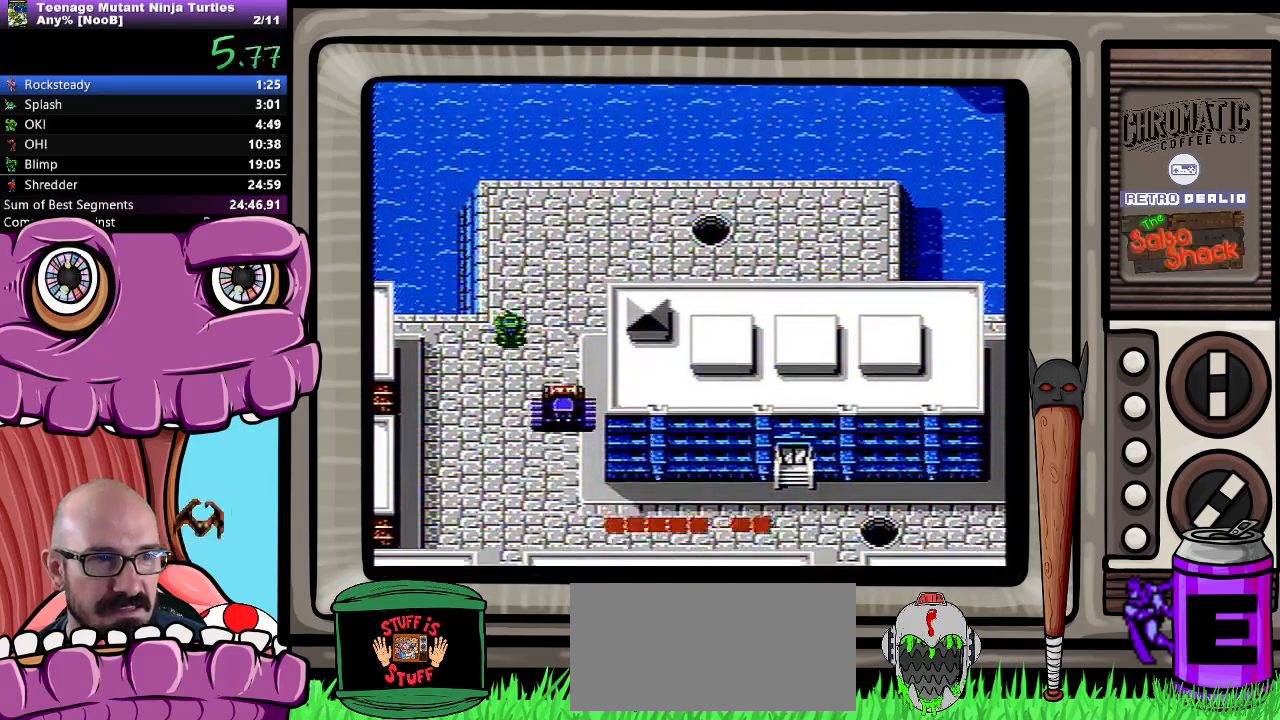
{"buttons": ["DPAD_DOWN"], "events": [[83, "B", "down"], [200, "B", "up"]]}
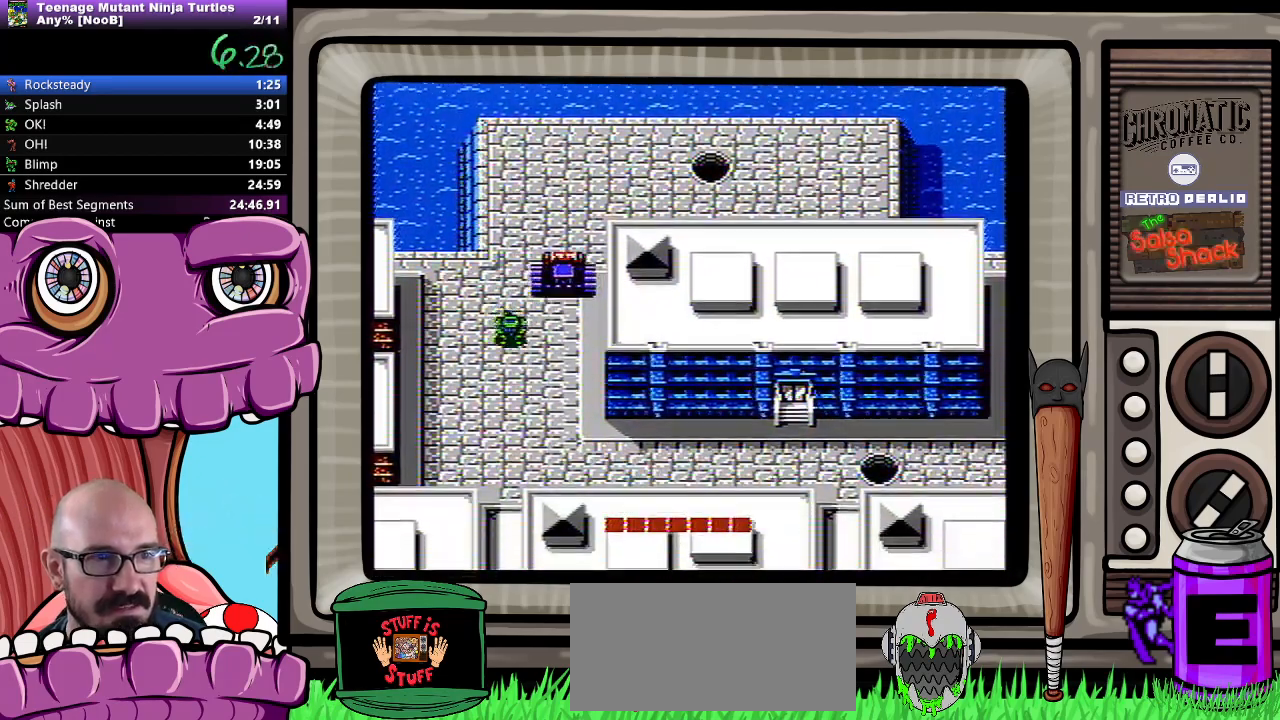
{"buttons": ["DPAD_DOWN"], "events": []}
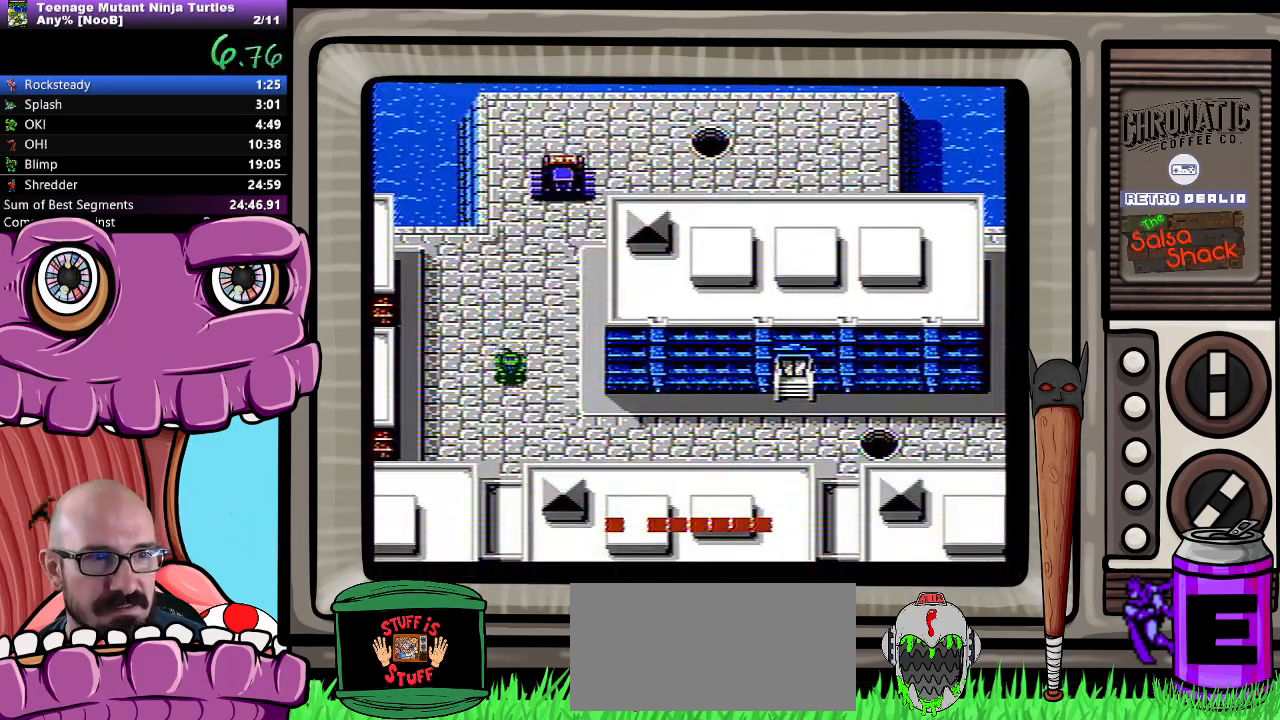
{"buttons": ["DPAD_RIGHT"], "events": [[183, "DPAD_RIGHT", "down"], [233, "DPAD_DOWN", "up"]]}
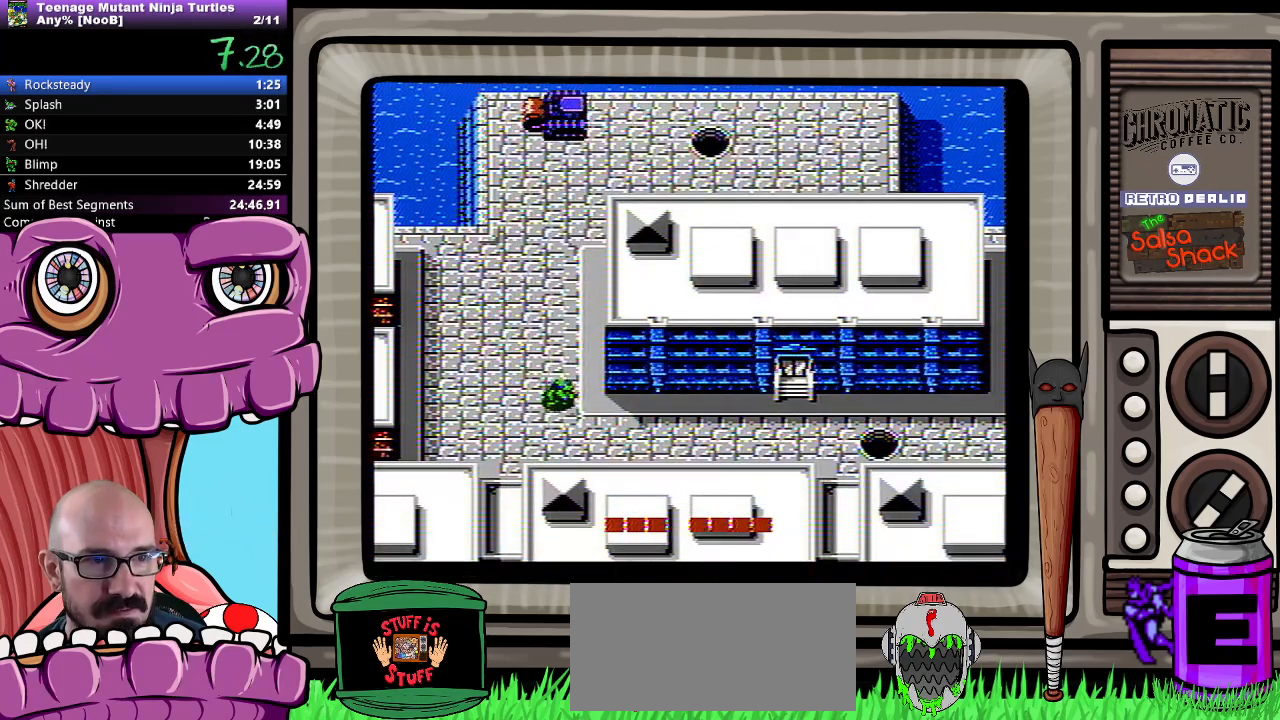
{"buttons": ["DPAD_RIGHT"], "events": []}
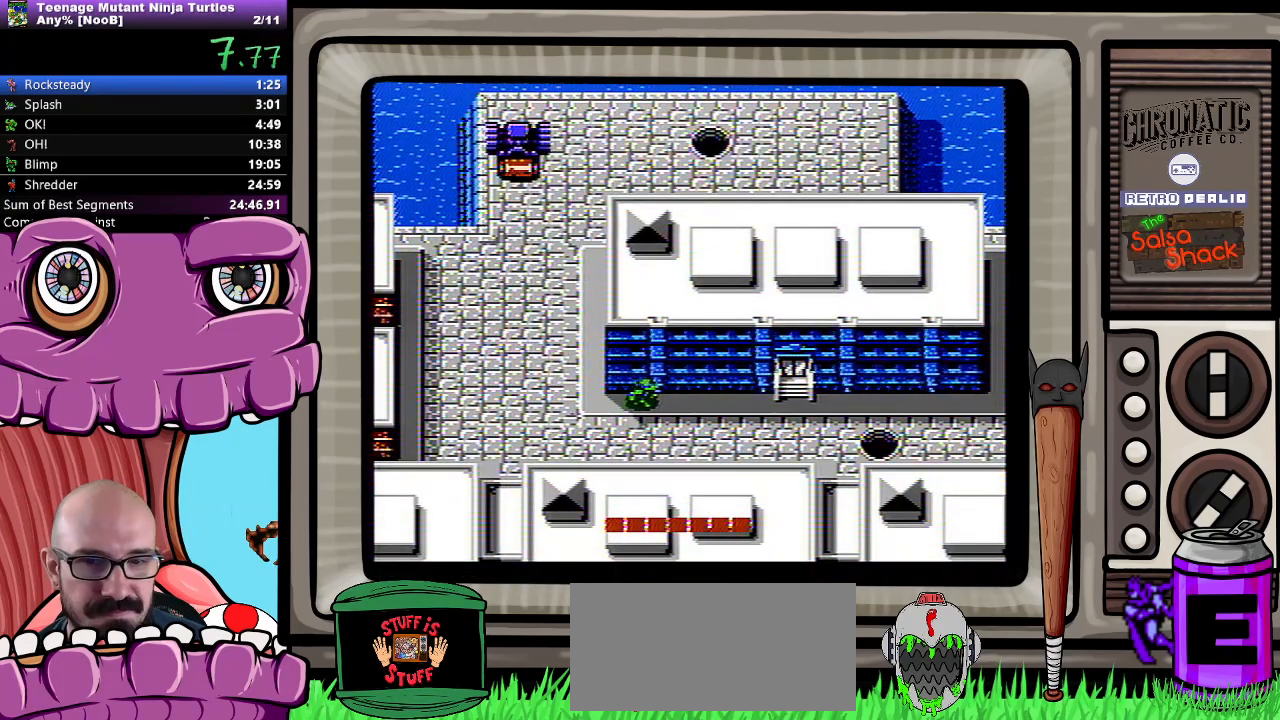
{"buttons": ["DPAD_RIGHT"], "events": []}
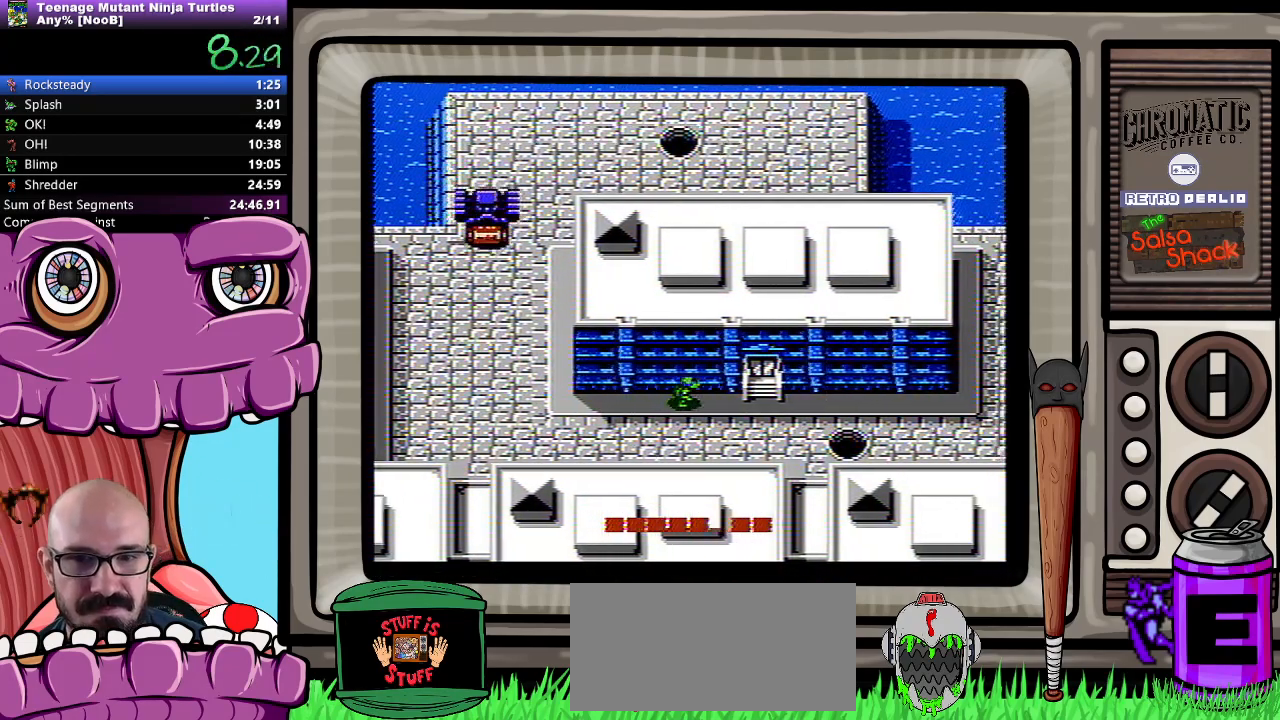
{"buttons": ["DPAD_RIGHT"], "events": []}
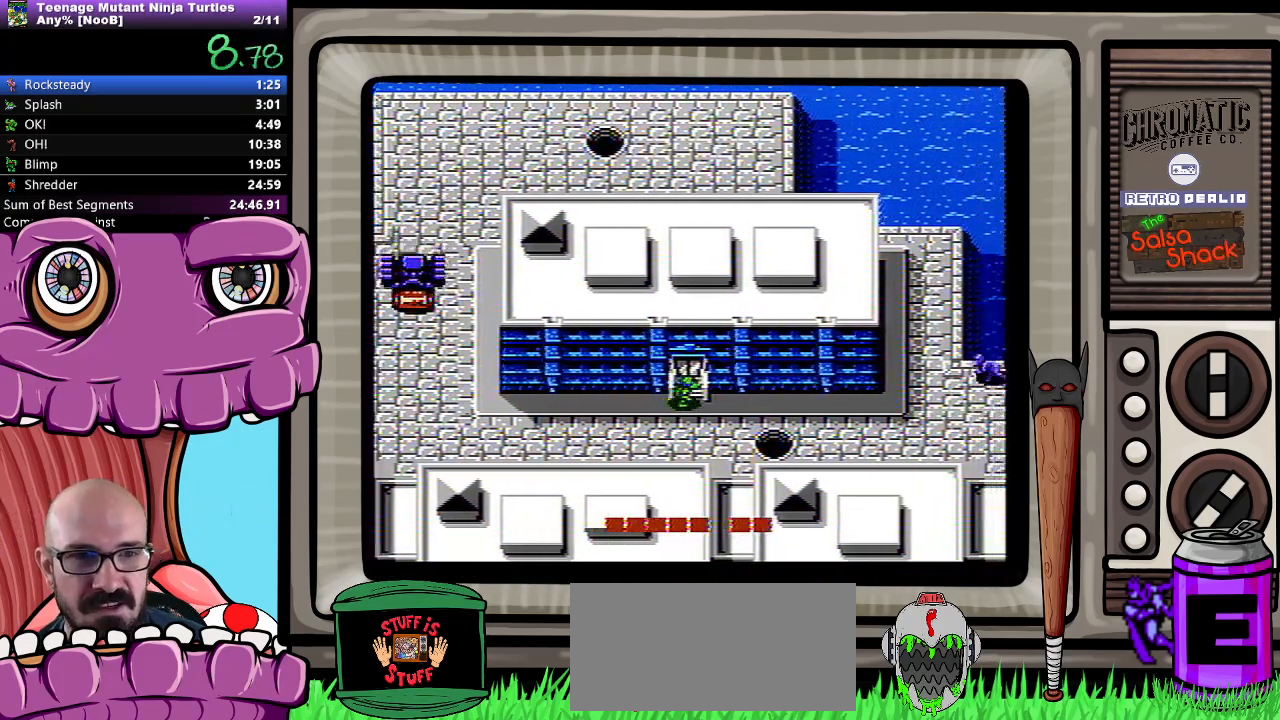
{"buttons": ["DPAD_RIGHT"], "events": []}
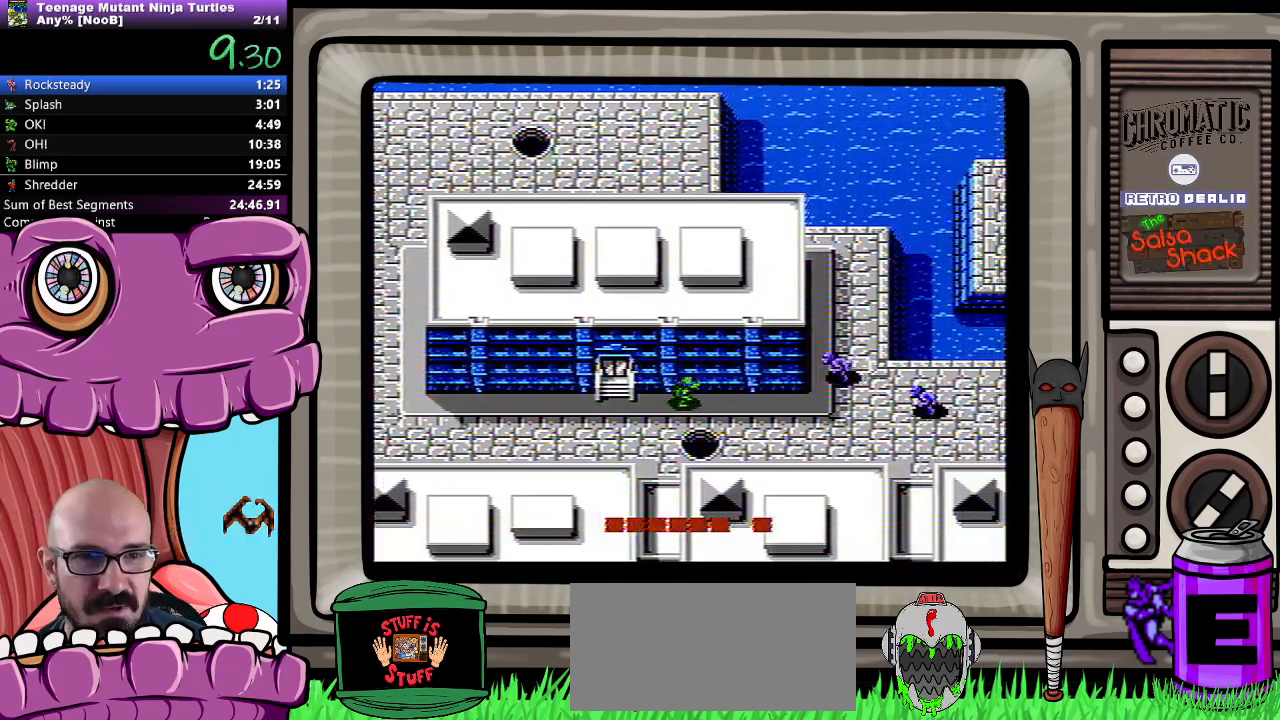
{"buttons": ["B", "DPAD_RIGHT"], "events": [[317, "B", "down"], [383, "B", "up"], [467, "B", "down"]]}
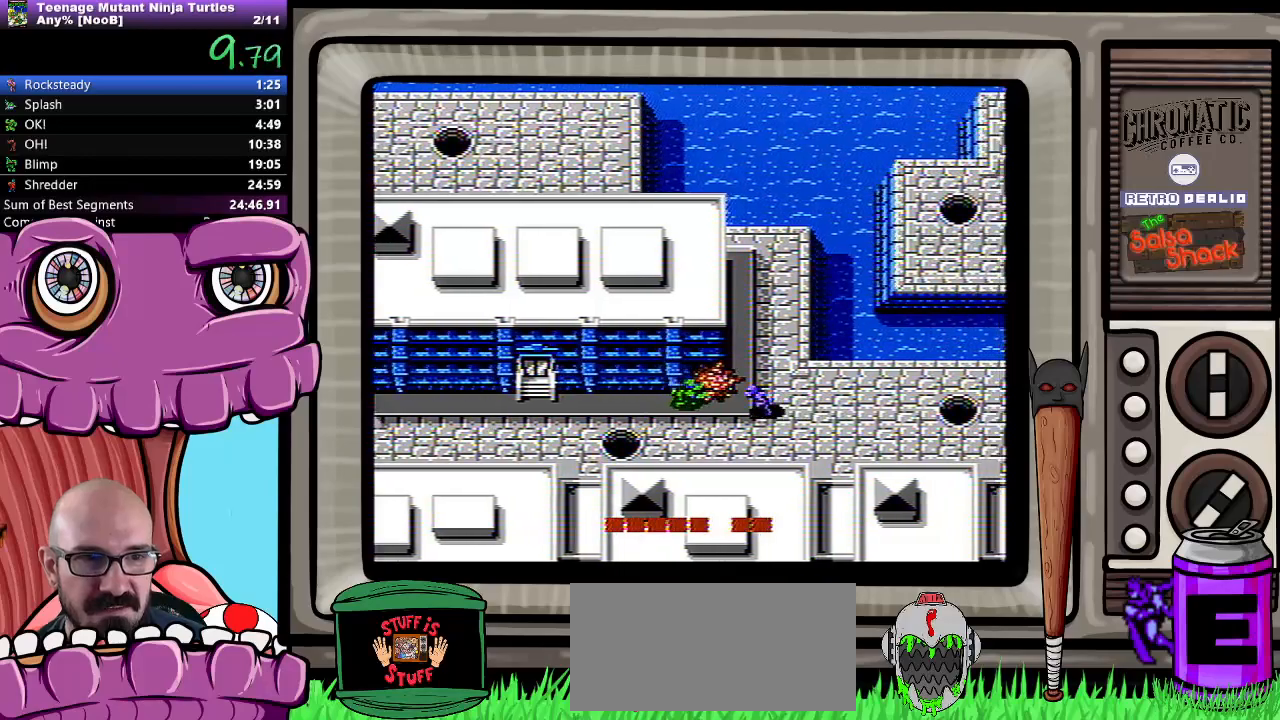
{"buttons": ["DPAD_RIGHT"], "events": [[50, "B", "up"], [100, "B", "down"], [183, "B", "up"], [233, "B", "down"], [333, "B", "up"]]}
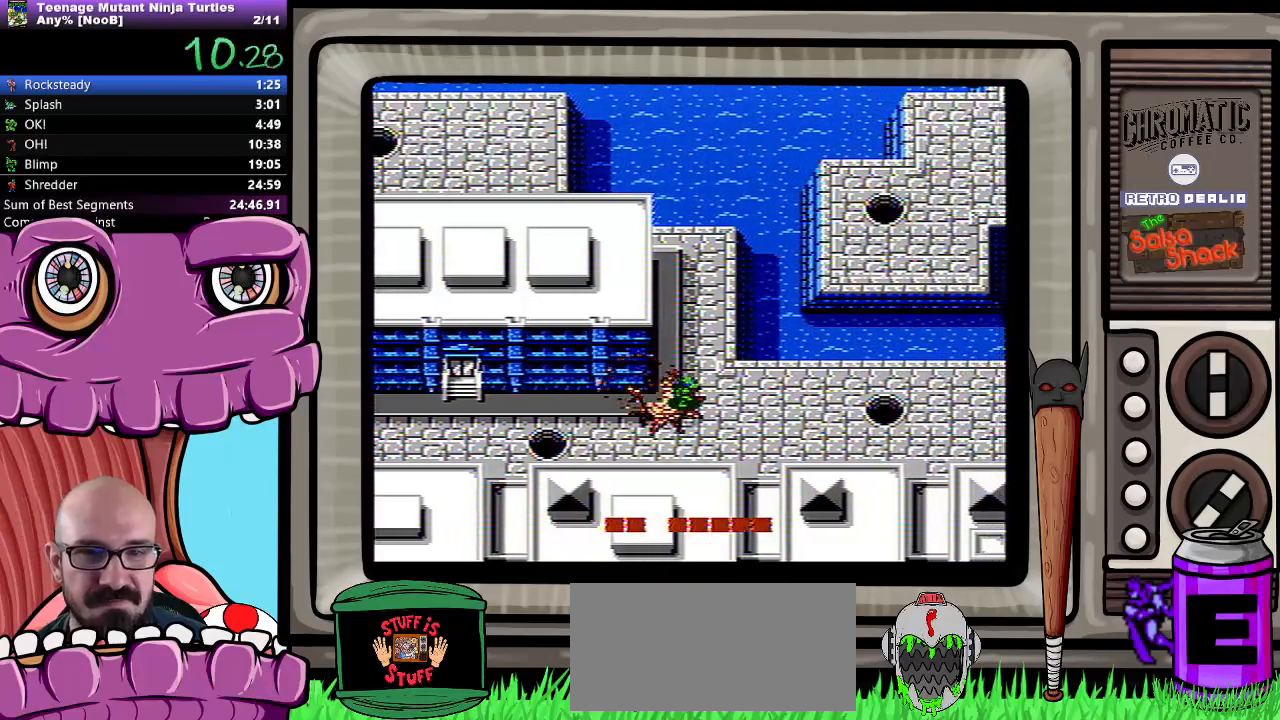
{"buttons": ["DPAD_RIGHT"], "events": []}
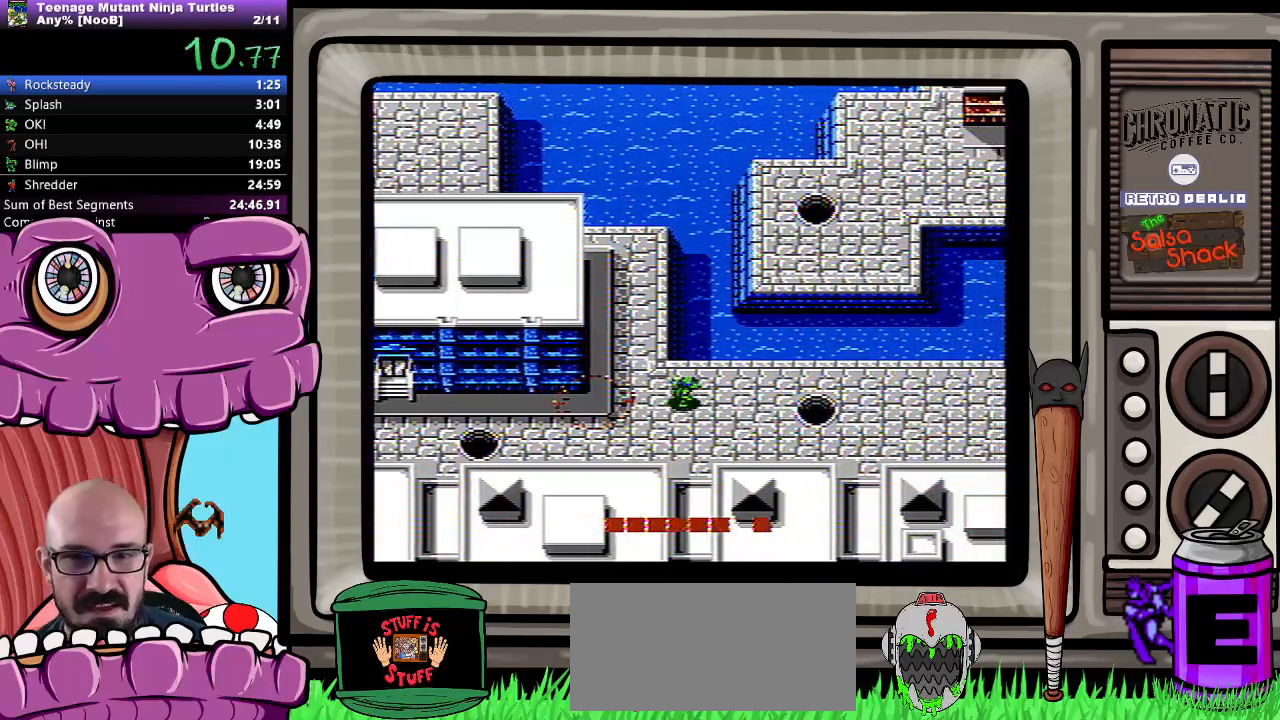
{"buttons": ["DPAD_RIGHT"], "events": []}
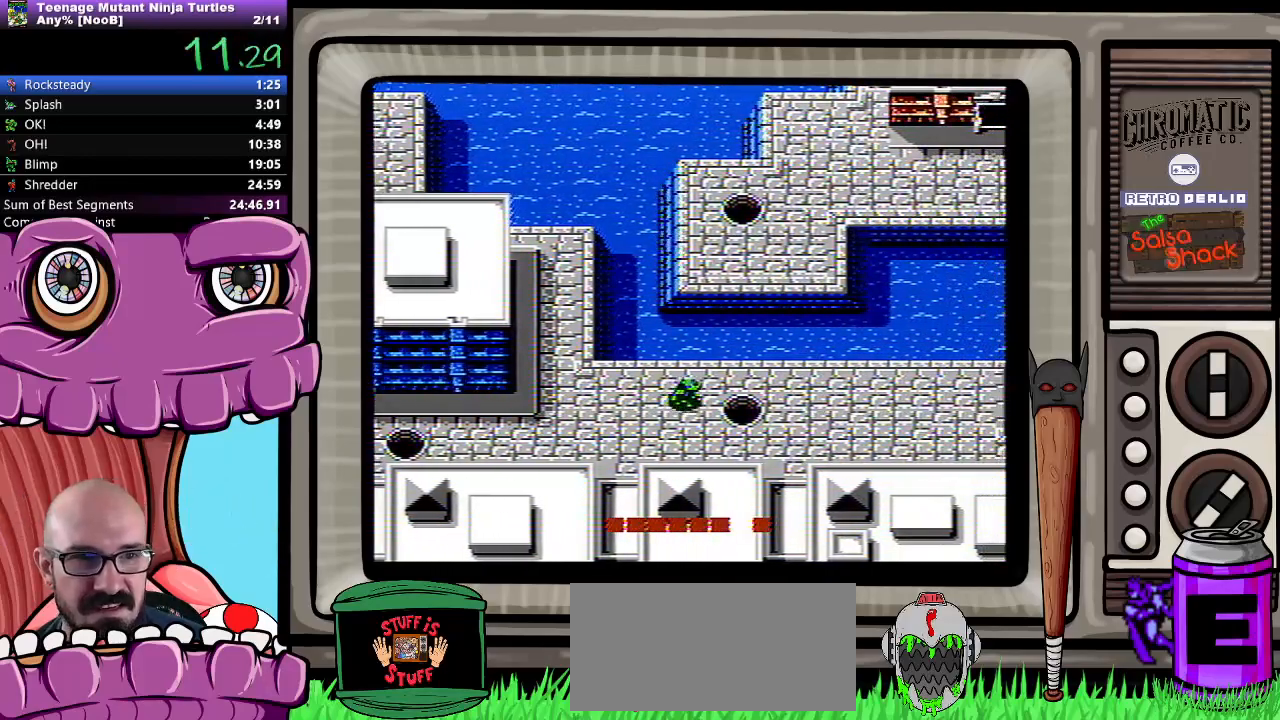
{"buttons": ["DPAD_DOWN"], "events": [[267, "DPAD_RIGHT", "up"], [300, "DPAD_DOWN", "down"]]}
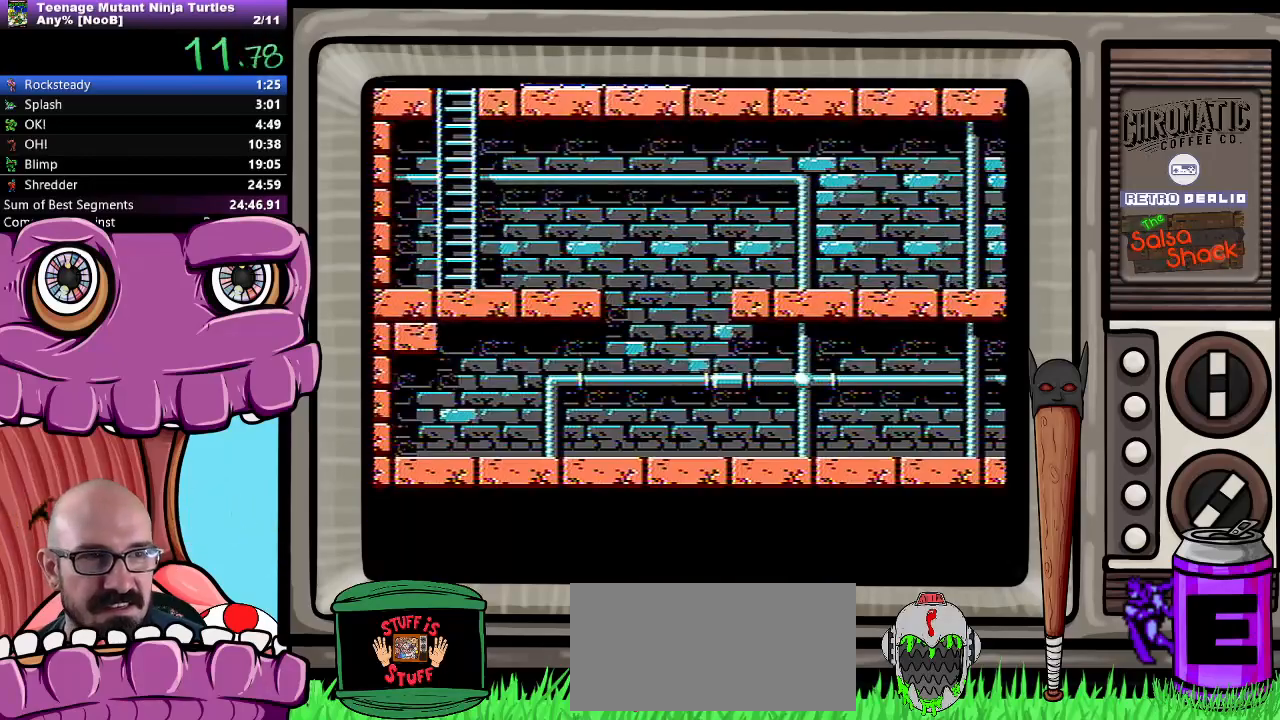
{"buttons": ["DPAD_DOWN"], "events": []}
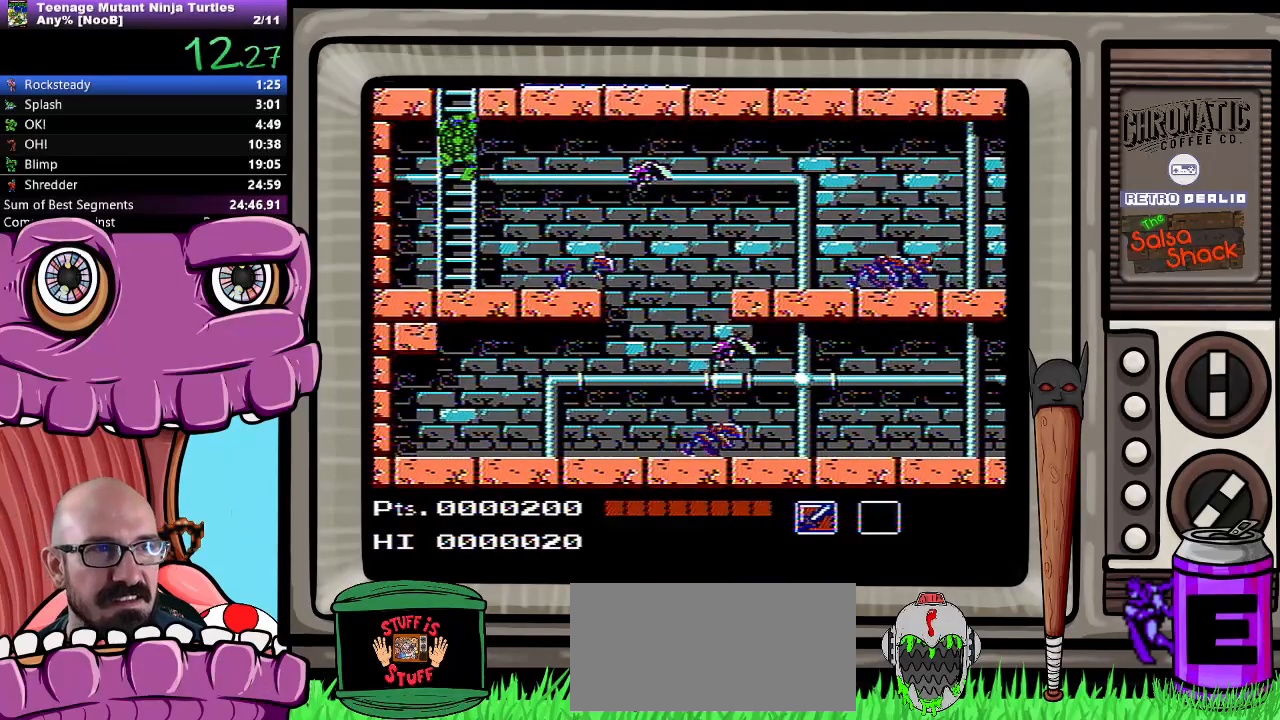
{"buttons": ["DPAD_RIGHT"], "events": [[217, "DPAD_RIGHT", "down"], [267, "DPAD_DOWN", "up"], [300, "B", "down"], [400, "B", "up"]]}
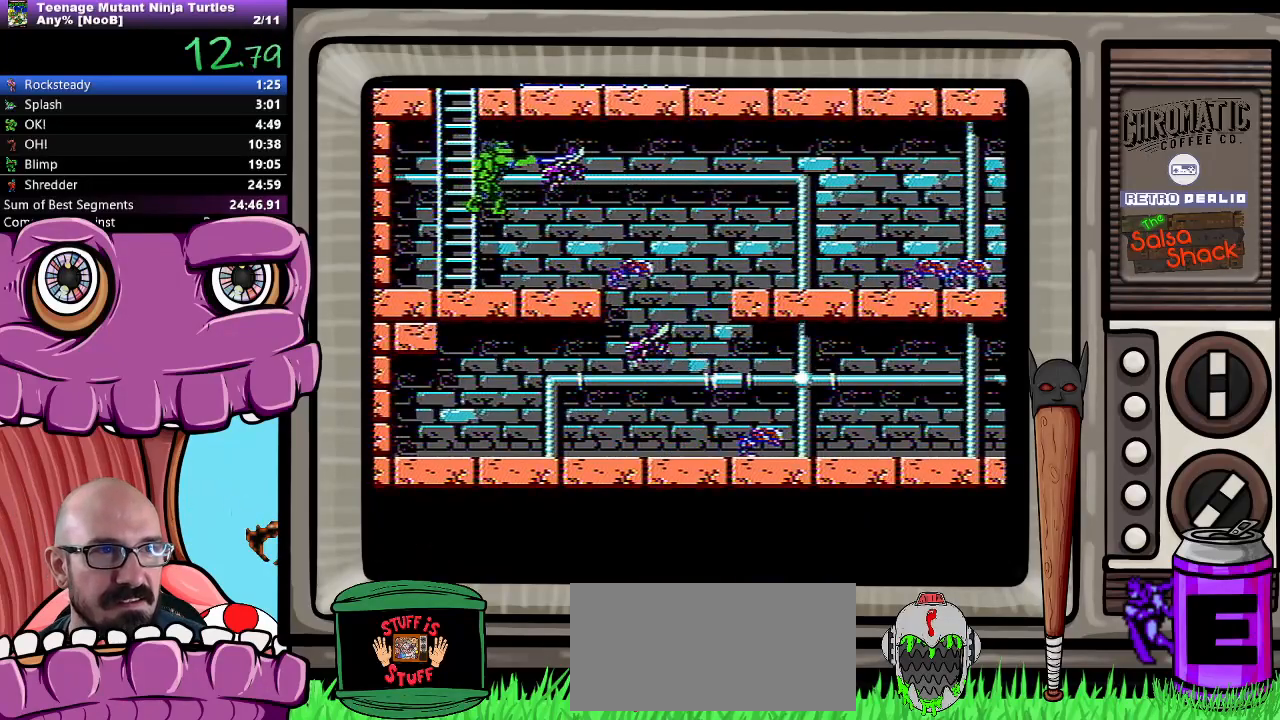
{"buttons": ["DPAD_RIGHT"], "events": []}
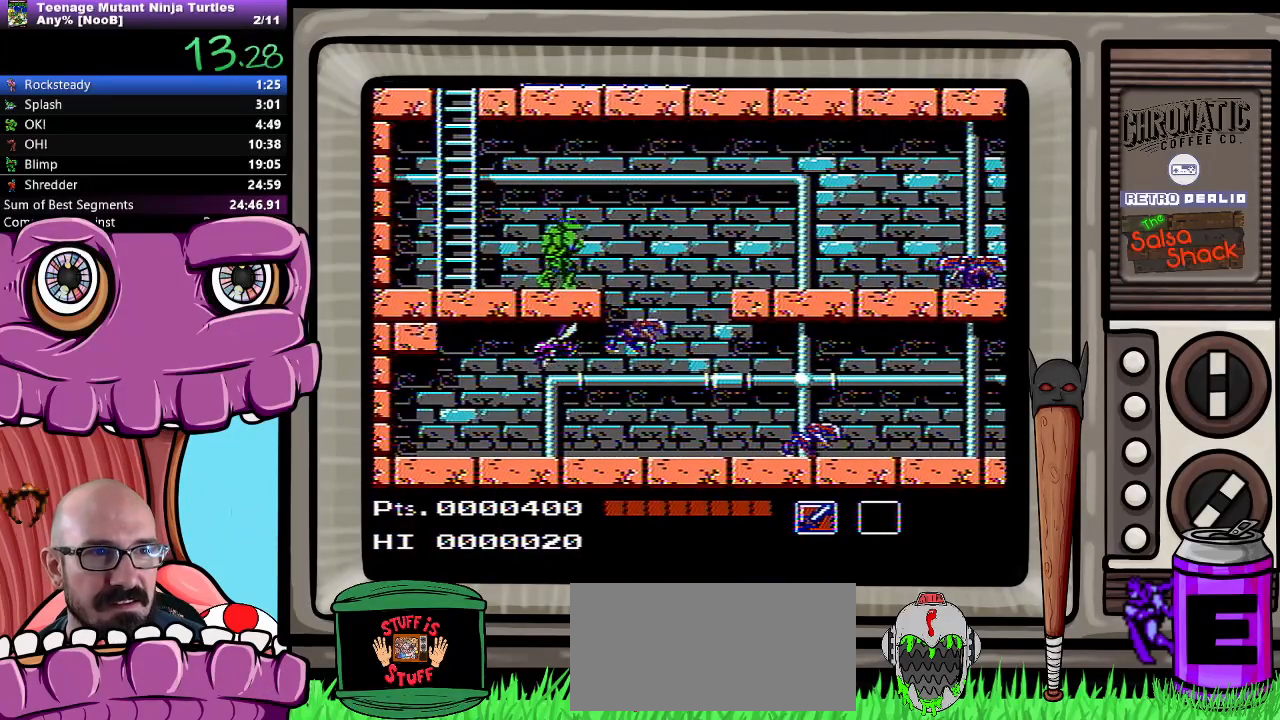
{"buttons": ["DPAD_RIGHT"], "events": [[100, "A", "down"], [183, "A", "up"]]}
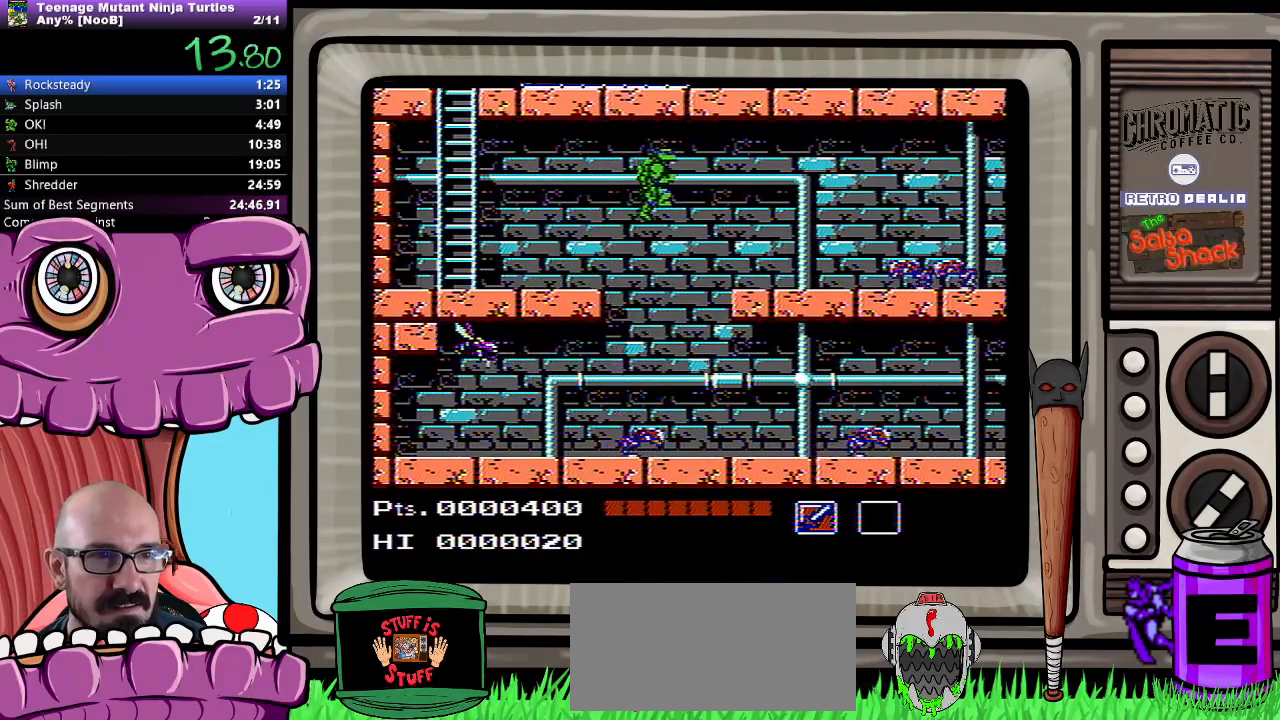
{"buttons": ["DPAD_RIGHT"], "events": []}
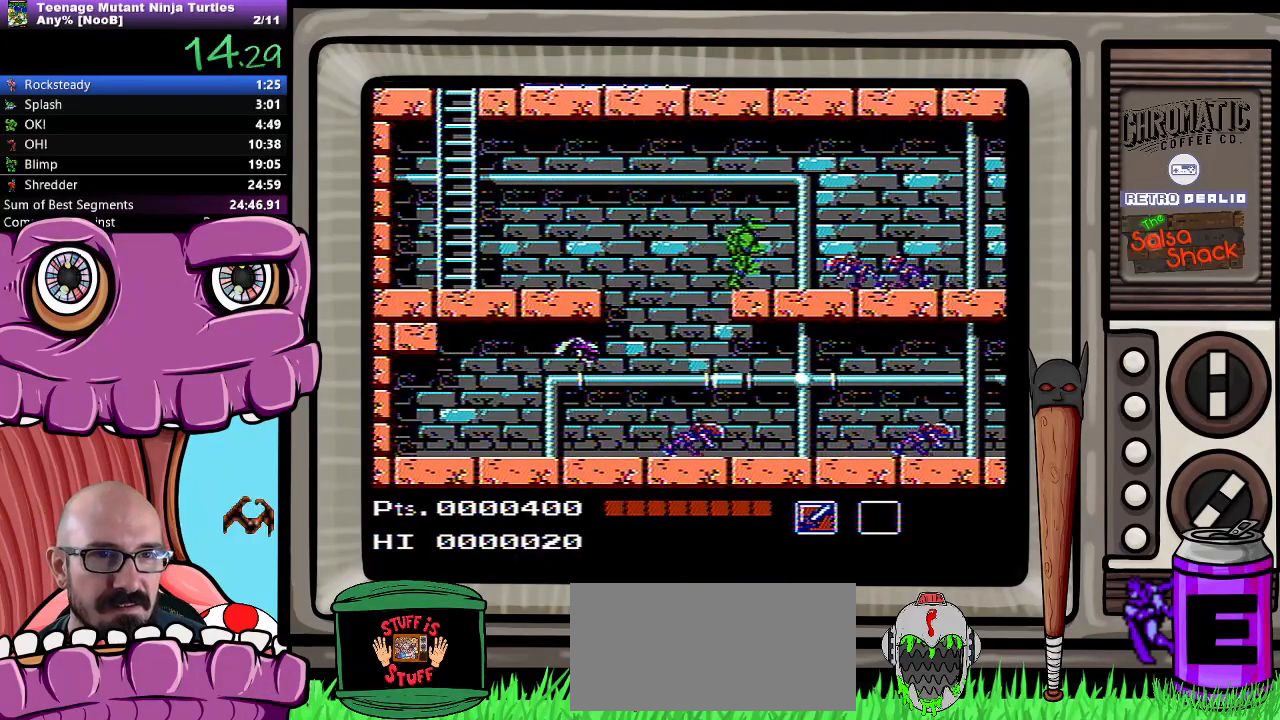
{"buttons": ["DPAD_RIGHT"], "events": [[33, "B", "down"], [117, "B", "up"]]}
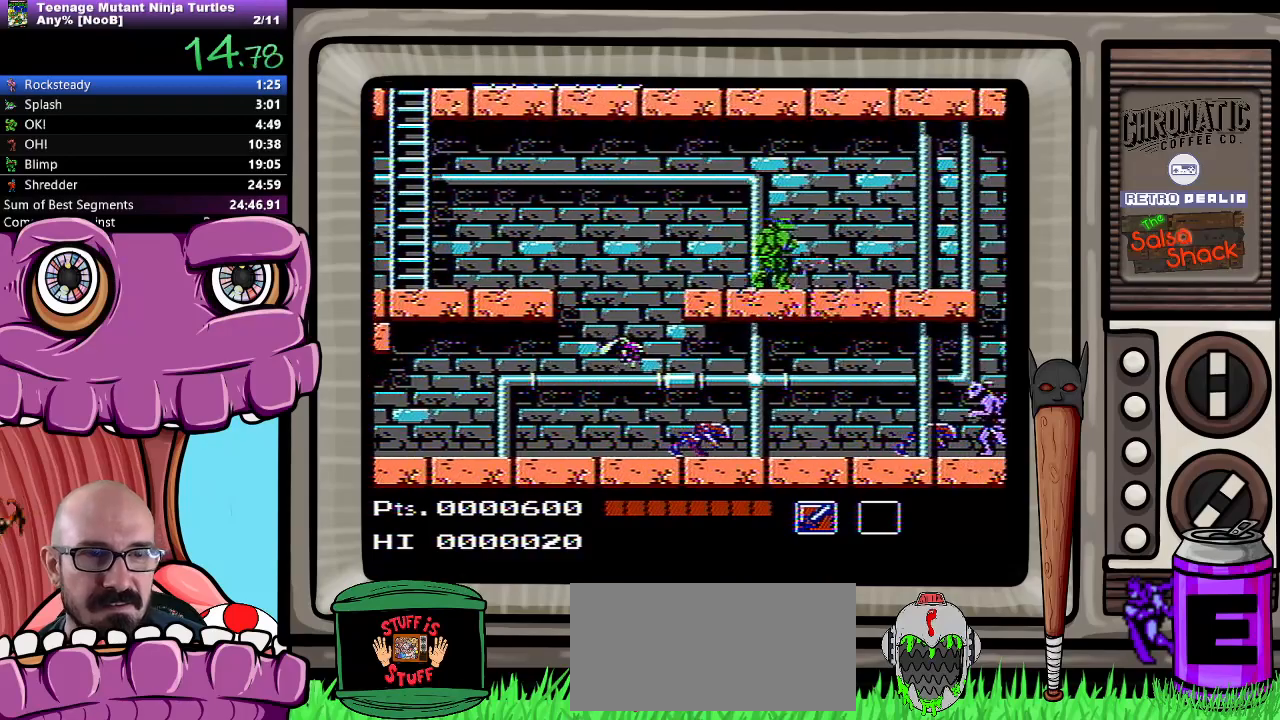
{"buttons": ["DPAD_RIGHT"], "events": []}
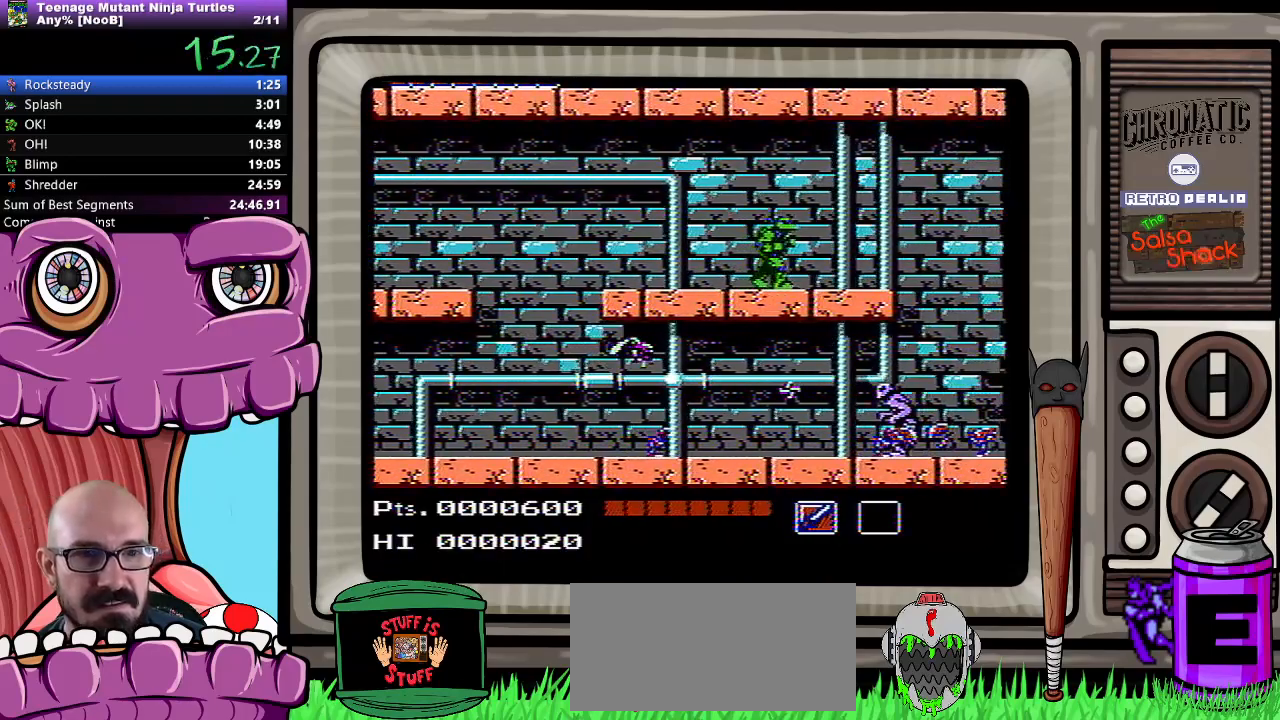
{"buttons": ["DPAD_RIGHT"], "events": []}
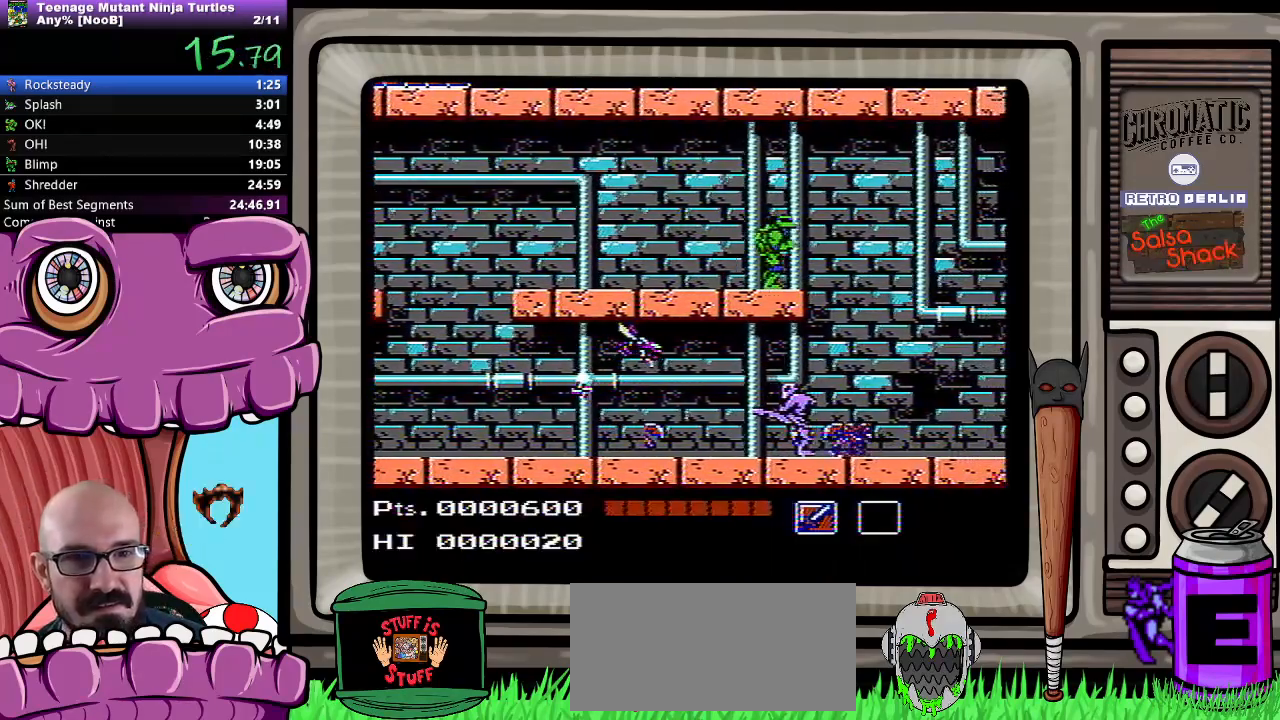
{"buttons": ["DPAD_RIGHT"], "events": []}
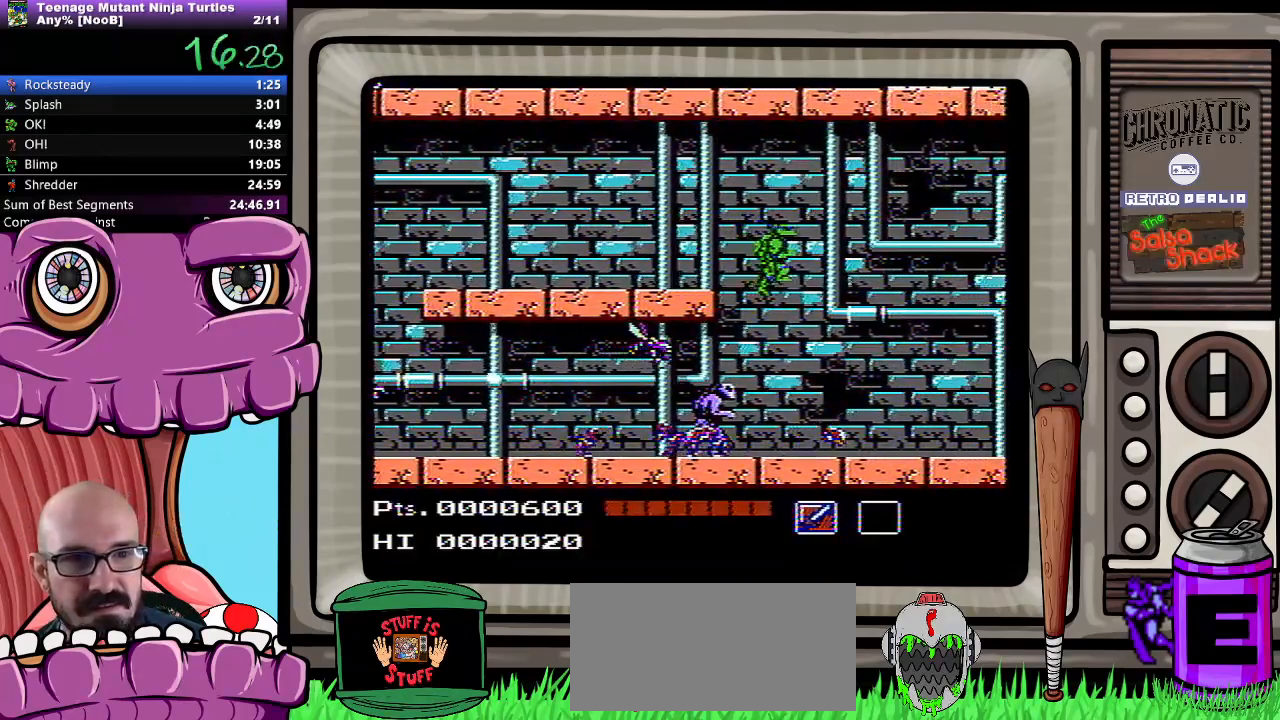
{"buttons": ["DPAD_DOWN", "DPAD_RIGHT"], "events": [[17, "DPAD_DOWN", "down"], [250, "B", "down"], [367, "B", "up"]]}
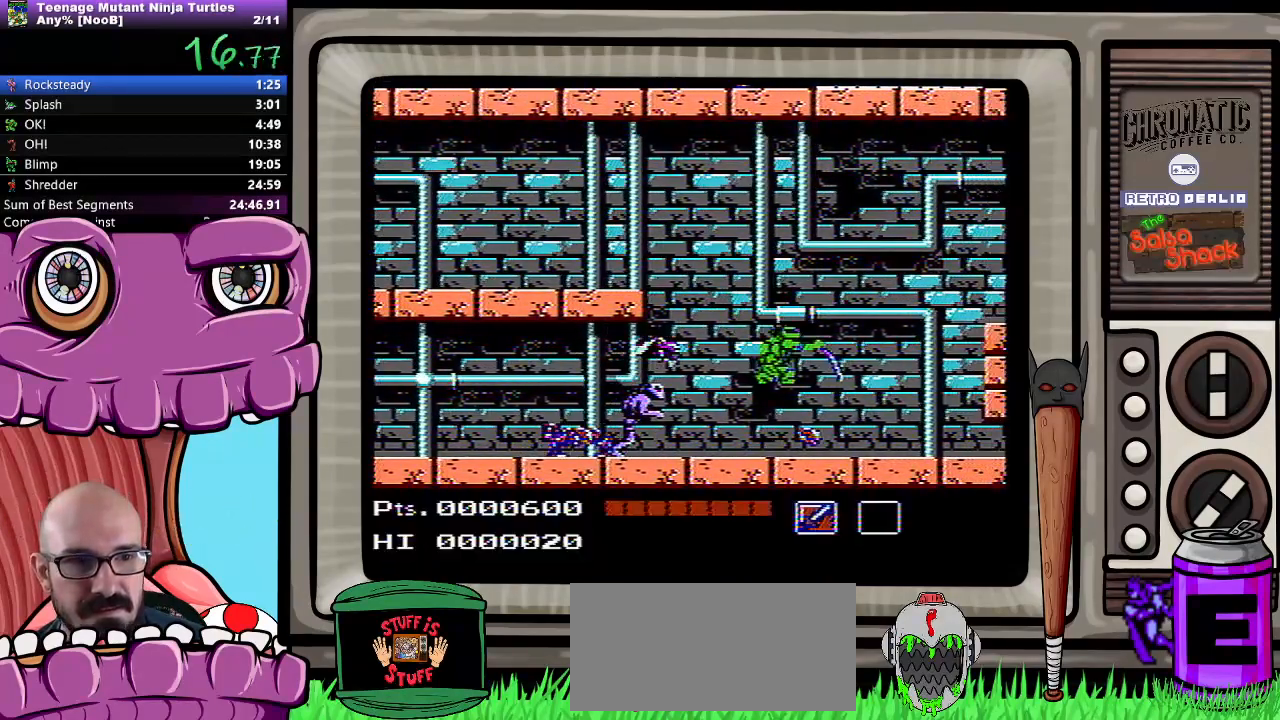
{"buttons": ["A", "DPAD_RIGHT"], "events": [[17, "DPAD_DOWN", "up"], [300, "A", "down"]]}